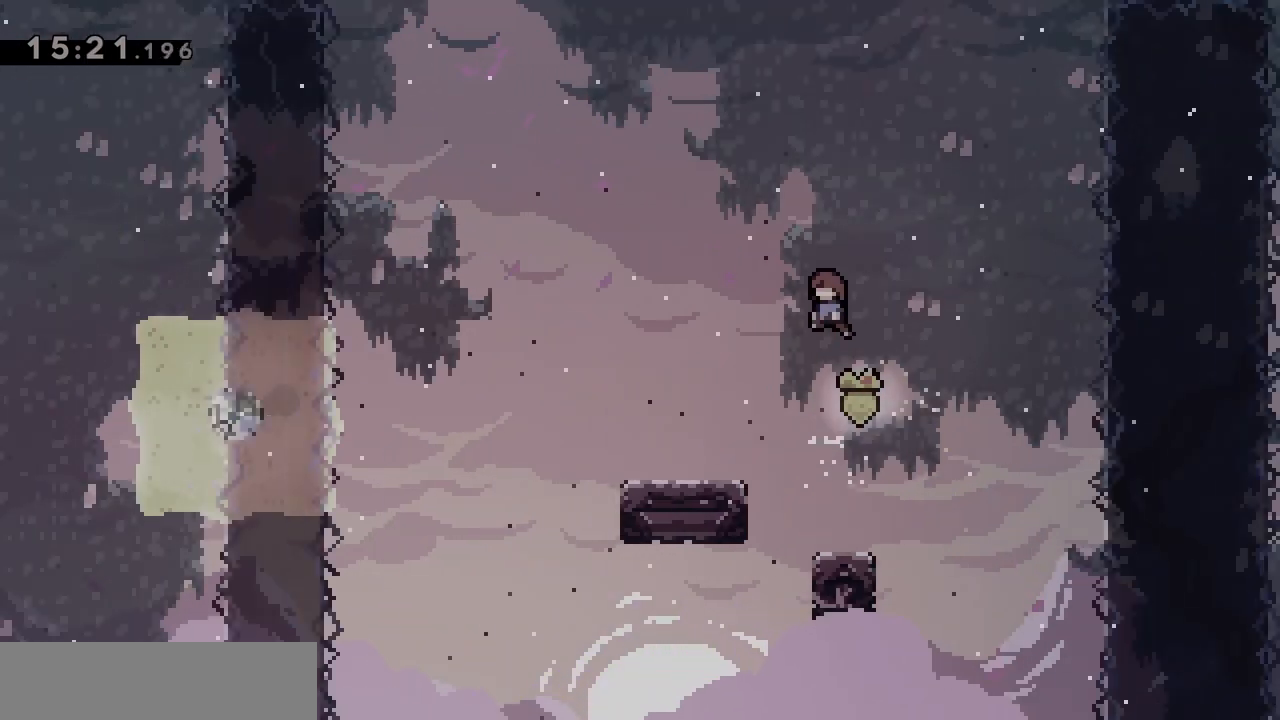
Gameplay with keyboard; each line is a JSON object with the keys held at the frame after it. "events" lists presses ("down") and releases ("up") of "d", "dash", "demo", "grab", "jgleft", "jump", "jump2", "q", "s" and "z" between this image and that frame as [ms after this image, input, new state], when the widget could be followed in between. No other keys are recorded. Mouse input is not recorded. Key names are as the overlay labels them; some are game actions (e.g. jump) rather than physical keys.
{"keys": ["dash", "jump", "z"], "events": [[150, "q", "down"], [250, "q", "up"], [350, "z", "down"], [383, "dash", "down"]]}
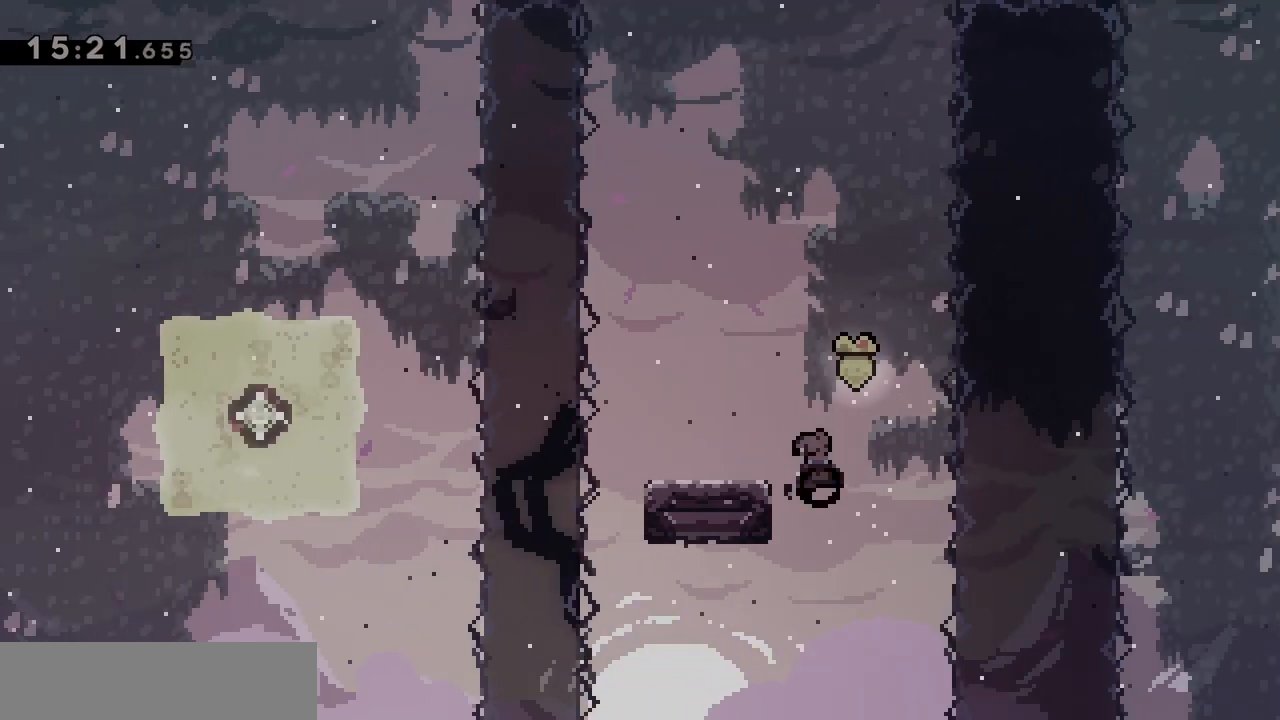
{"keys": [], "events": [[117, "jump", "up"], [117, "z", "up"], [167, "dash", "up"], [267, "q", "down"], [450, "q", "up"]]}
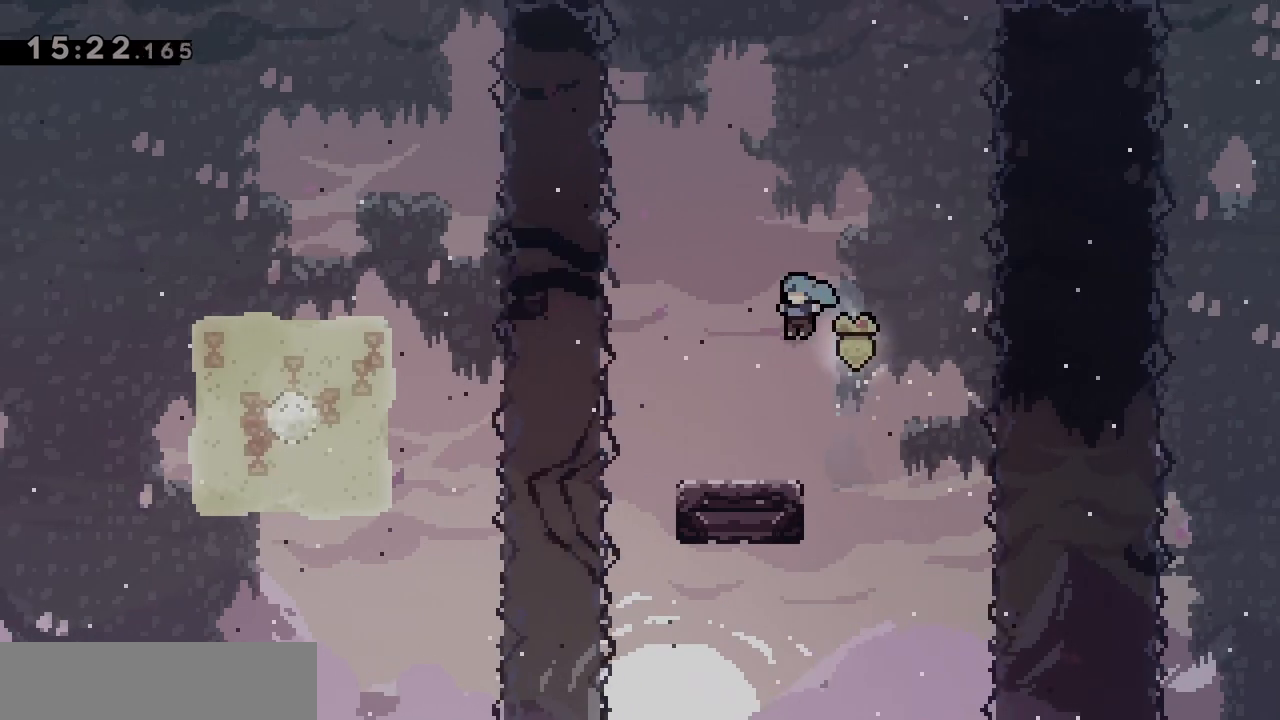
{"keys": ["dash", "q", "s"], "events": [[367, "q", "down"], [367, "s", "down"], [417, "dash", "down"]]}
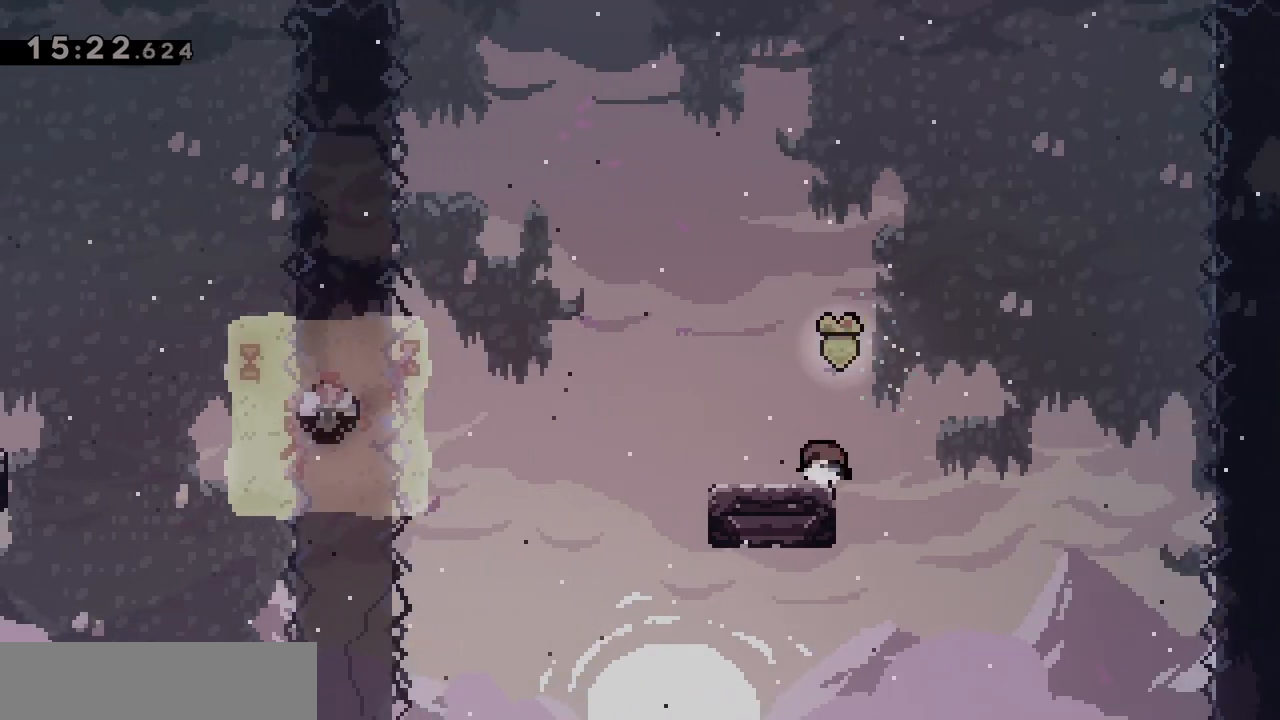
{"keys": ["dash", "jump", "q", "z"], "events": [[67, "dash", "up"], [67, "s", "up"], [117, "jump", "down"], [433, "dash", "down"], [433, "z", "down"]]}
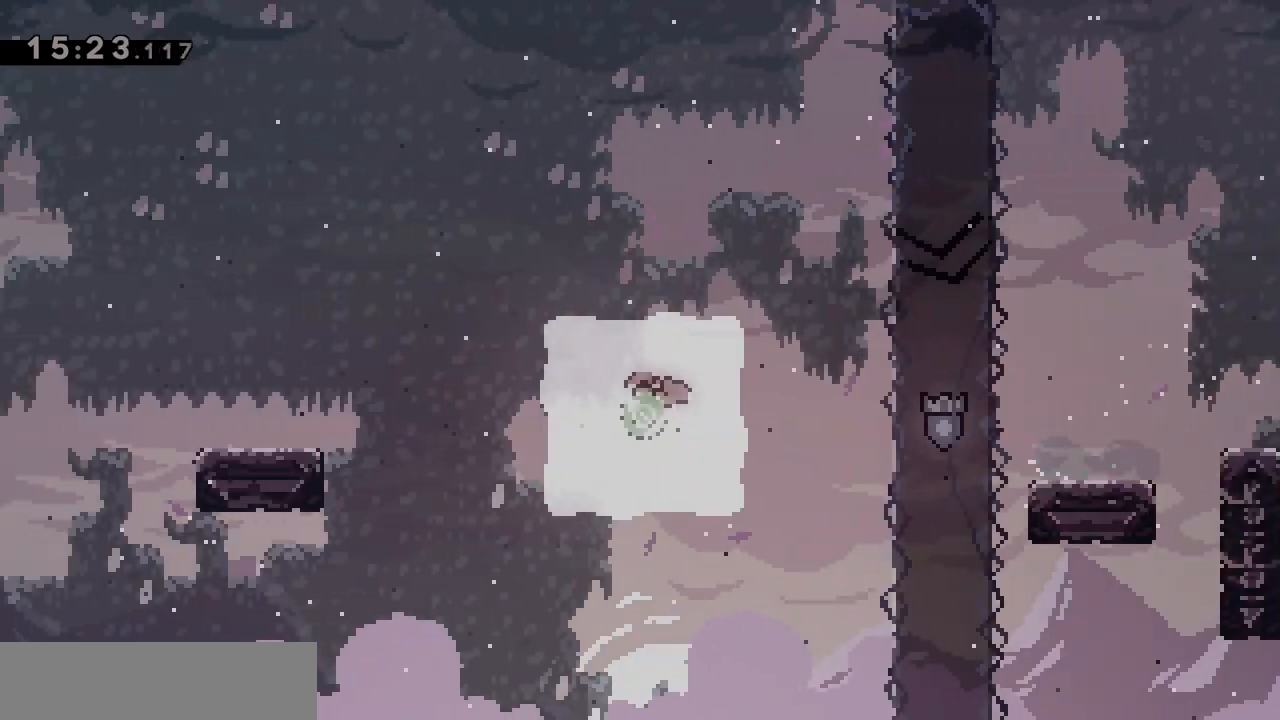
{"keys": ["q"], "events": [[117, "dash", "up"], [117, "jump", "up"], [117, "z", "up"]]}
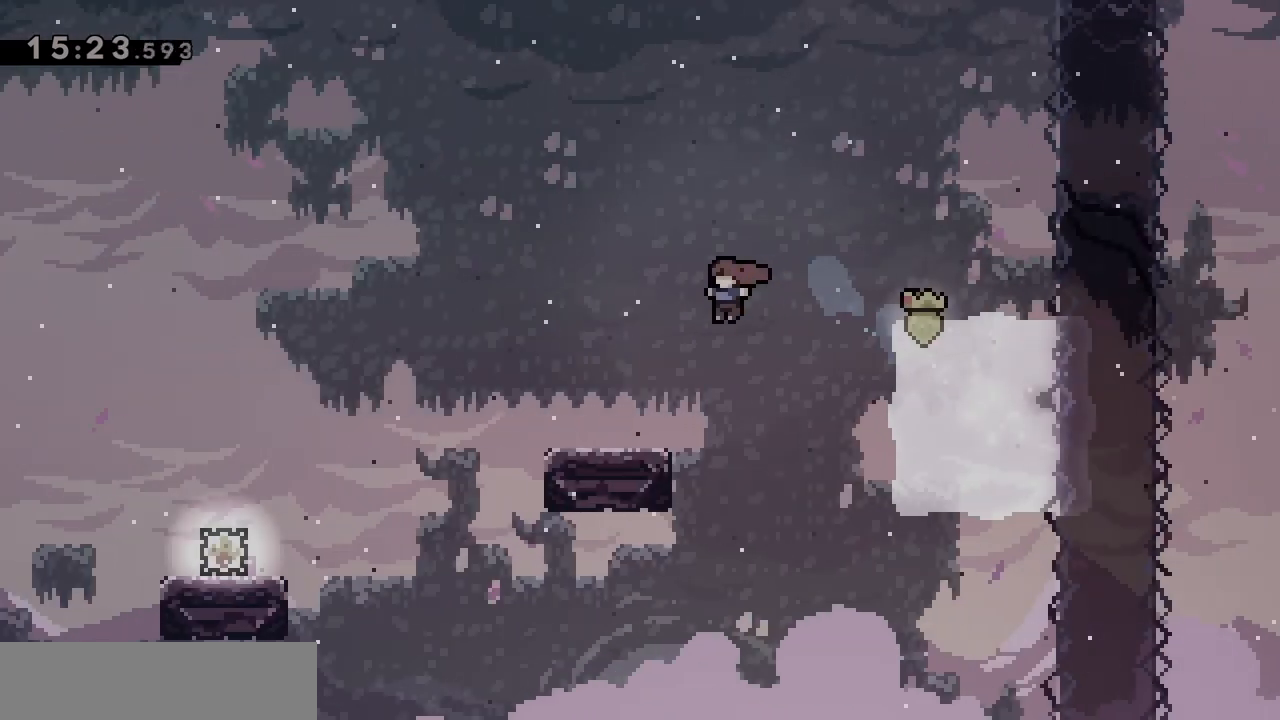
{"keys": ["dash", "q", "s"], "events": [[33, "s", "down"], [83, "dash", "down"], [233, "dash", "up"], [283, "jump", "down"], [367, "dash", "down"], [467, "jump", "up"]]}
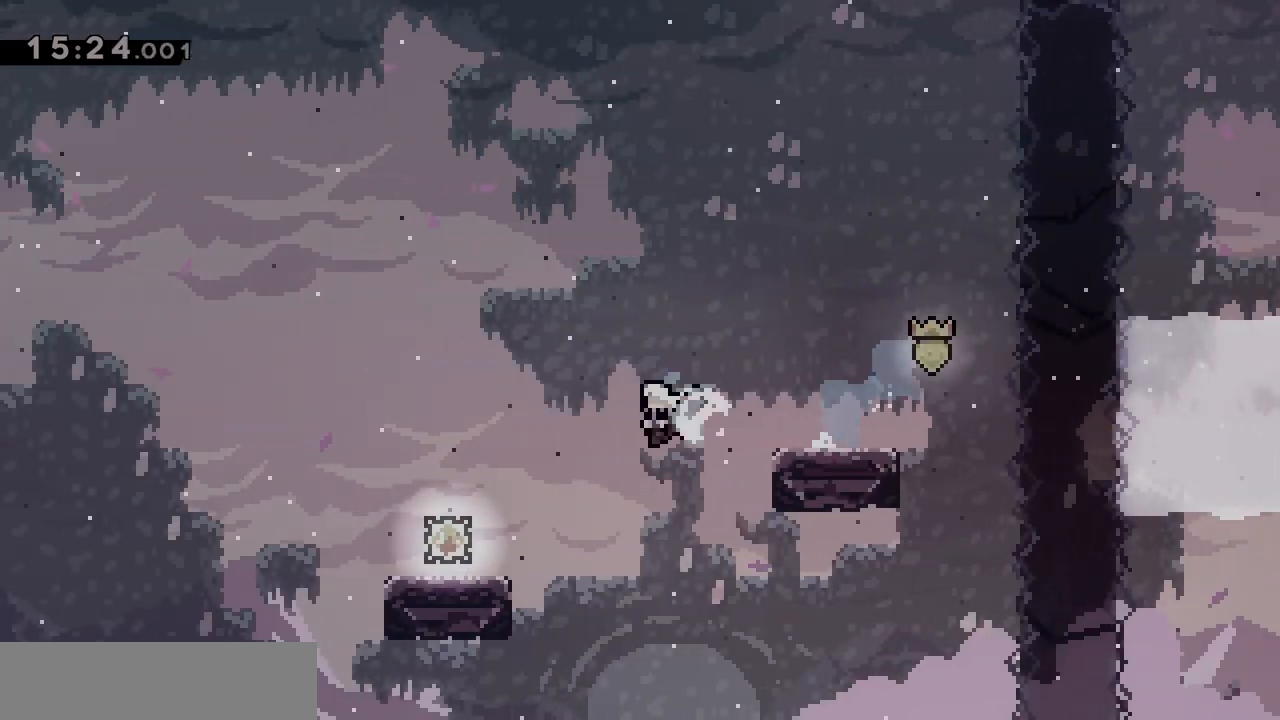
{"keys": ["jump", "q"], "events": [[17, "dash", "up"], [100, "s", "up"], [250, "jump", "down"]]}
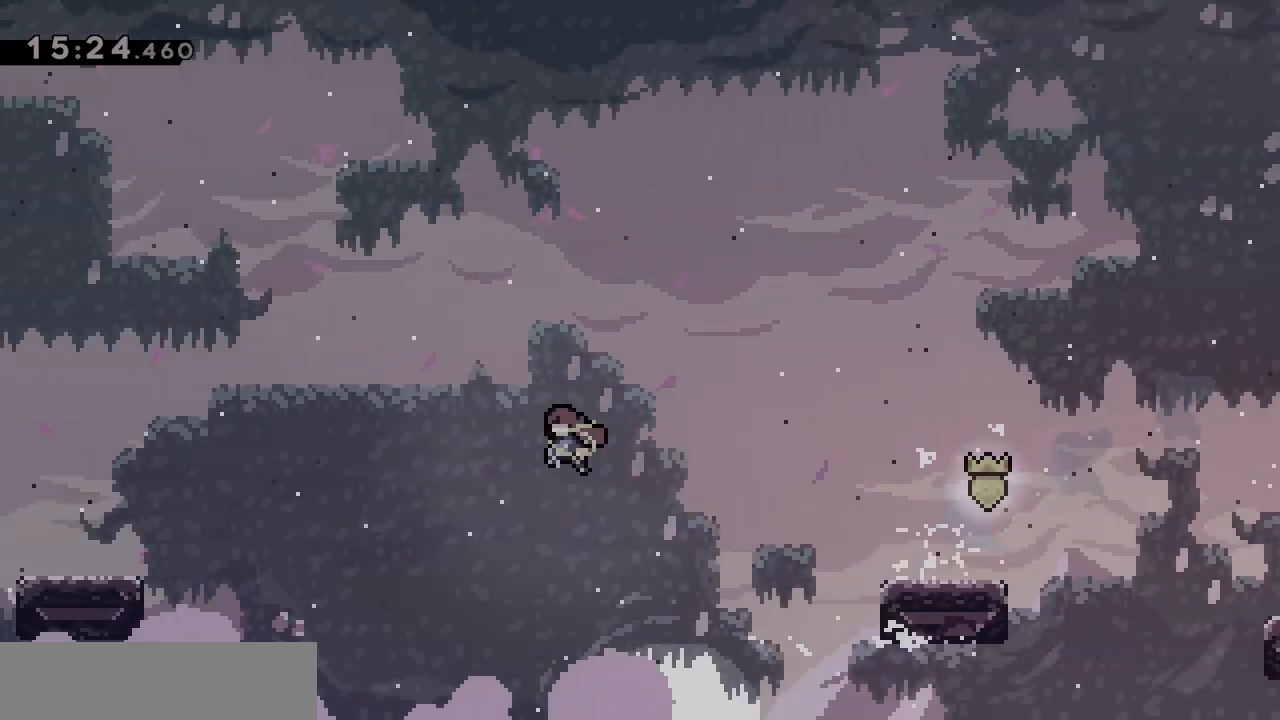
{"keys": ["dash", "jump", "q"], "events": [[450, "dash", "down"]]}
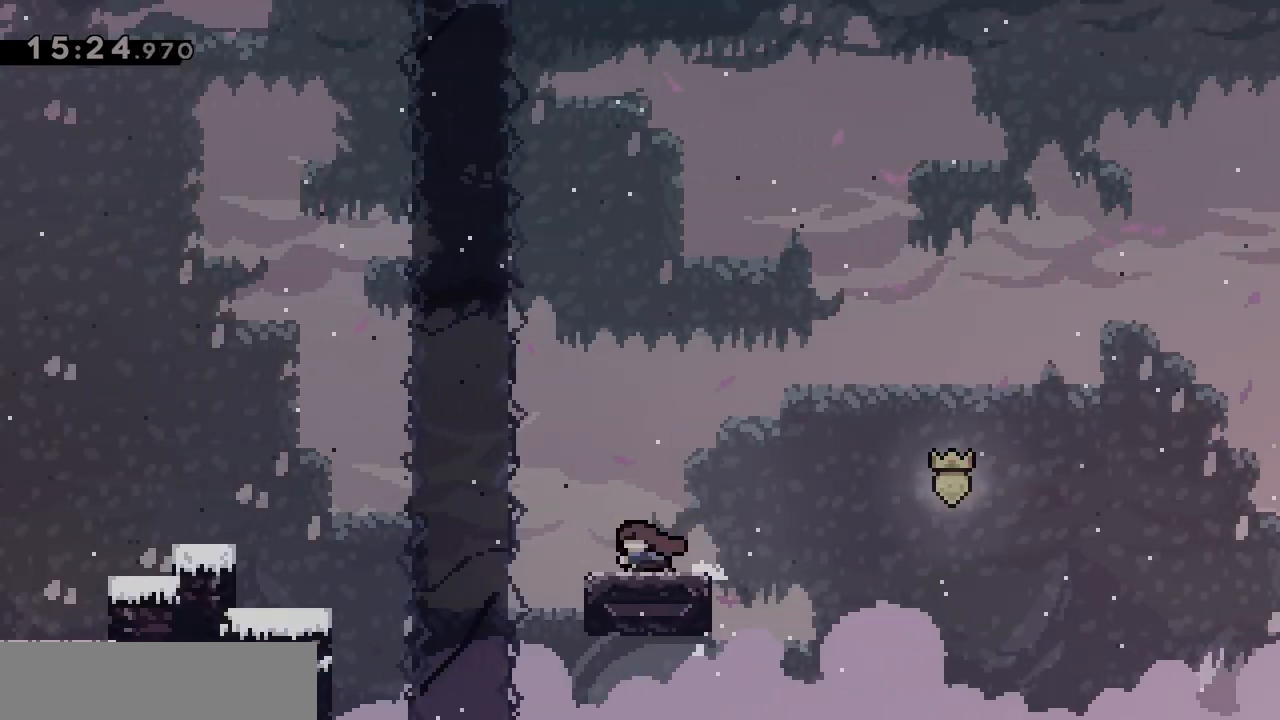
{"keys": ["grab", "jump", "q"], "events": [[133, "dash", "up"], [133, "jump", "up"], [283, "grab", "down"], [467, "jump", "down"]]}
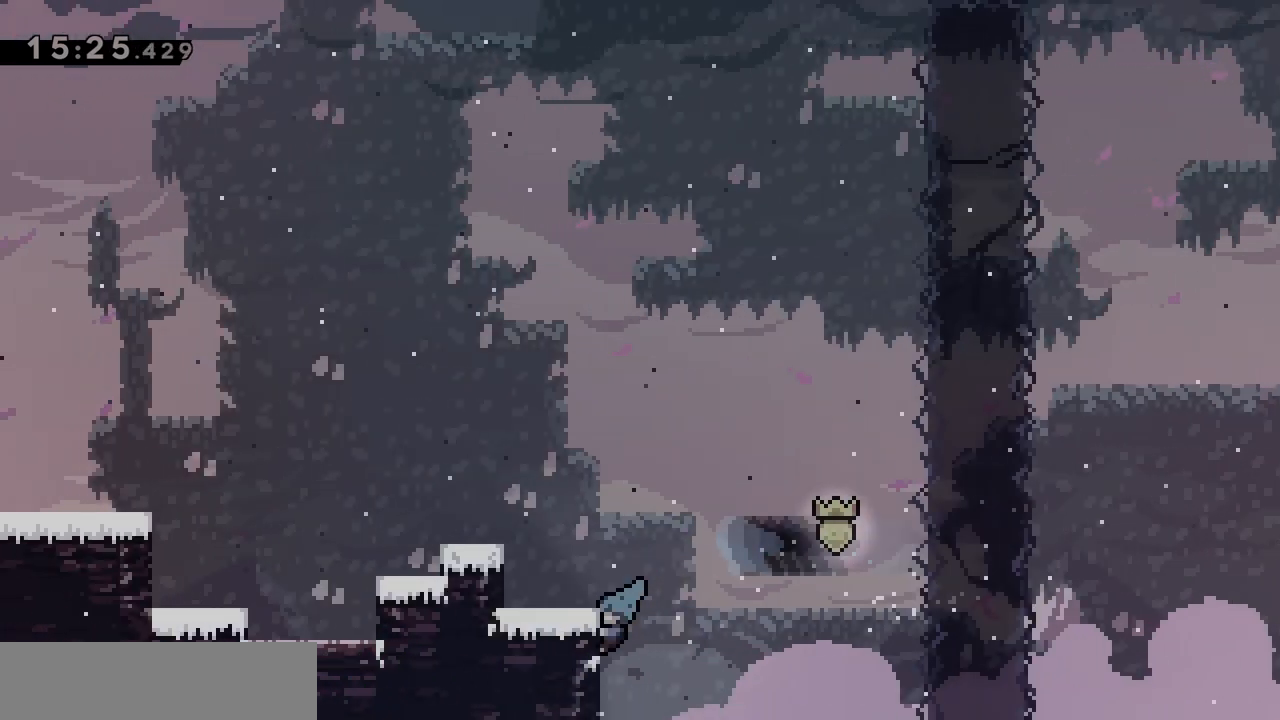
{"keys": ["grab", "jump", "q"], "events": [[383, "jump", "up"], [483, "jump", "down"]]}
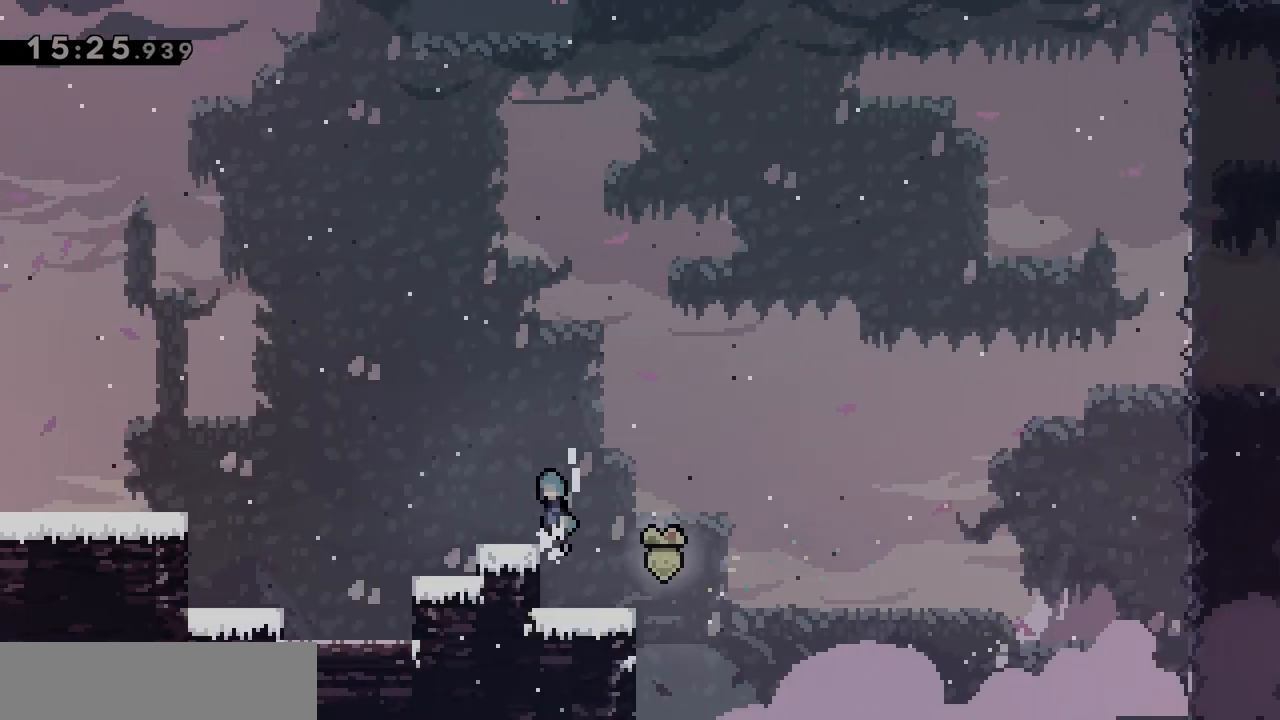
{"keys": ["jump", "q"], "events": [[33, "jump", "up"], [67, "grab", "up"], [67, "q", "up"], [267, "q", "down"], [267, "s", "down"], [300, "dash", "down"], [350, "jump", "down"], [400, "dash", "up"], [400, "s", "up"]]}
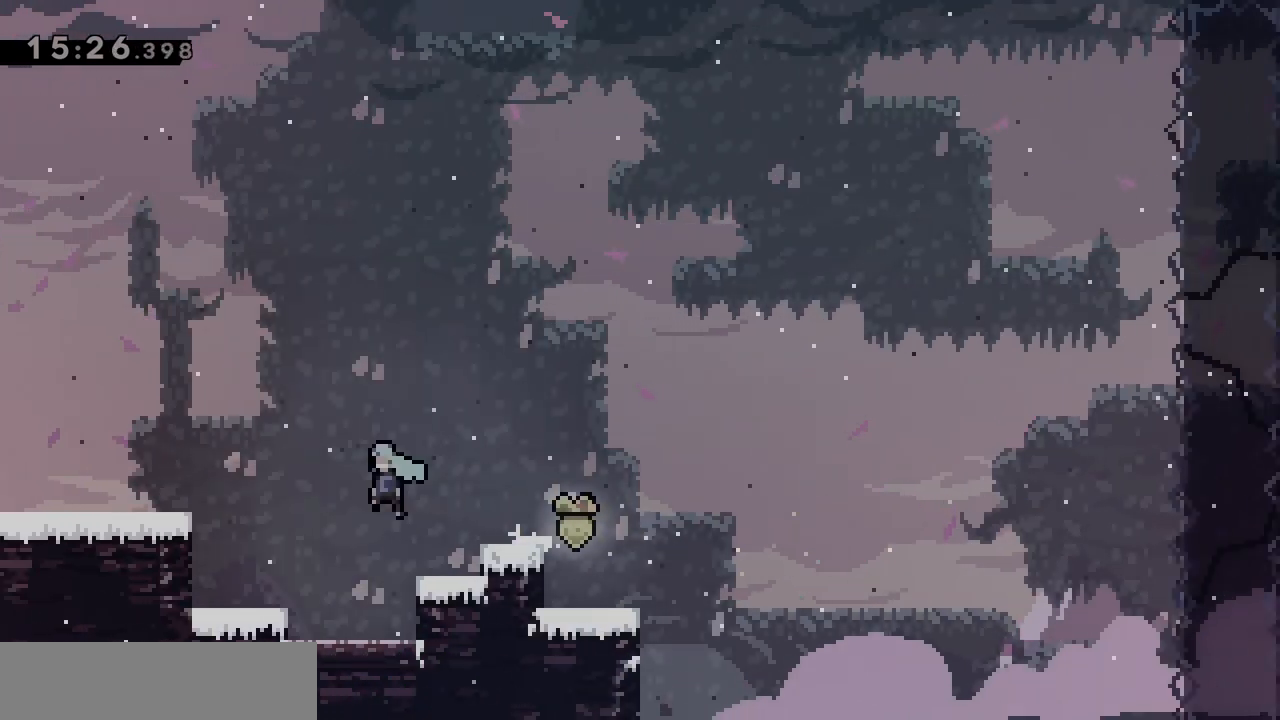
{"keys": [], "events": [[233, "jump", "up"], [233, "s", "down"], [283, "dash", "down"], [417, "dash", "up"], [467, "s", "up"], [500, "q", "up"]]}
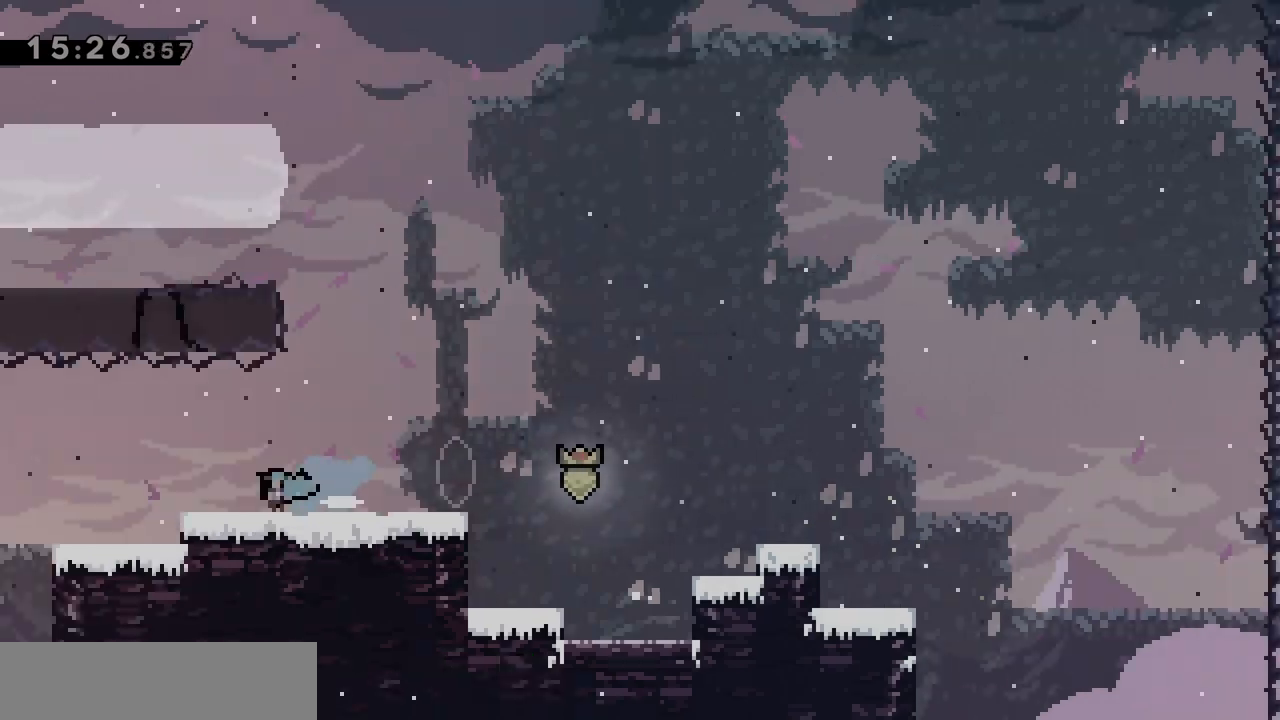
{"keys": ["q"], "events": [[250, "q", "down"]]}
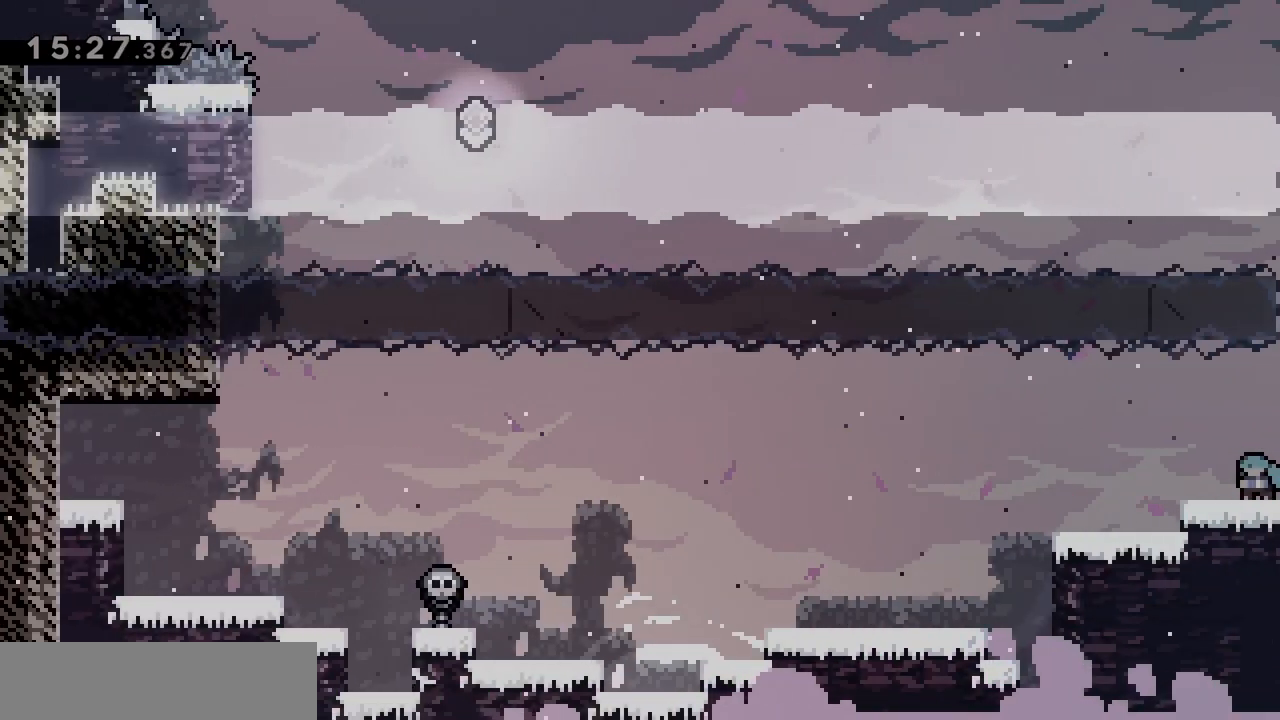
{"keys": ["jump", "q"], "events": [[117, "jump", "down"]]}
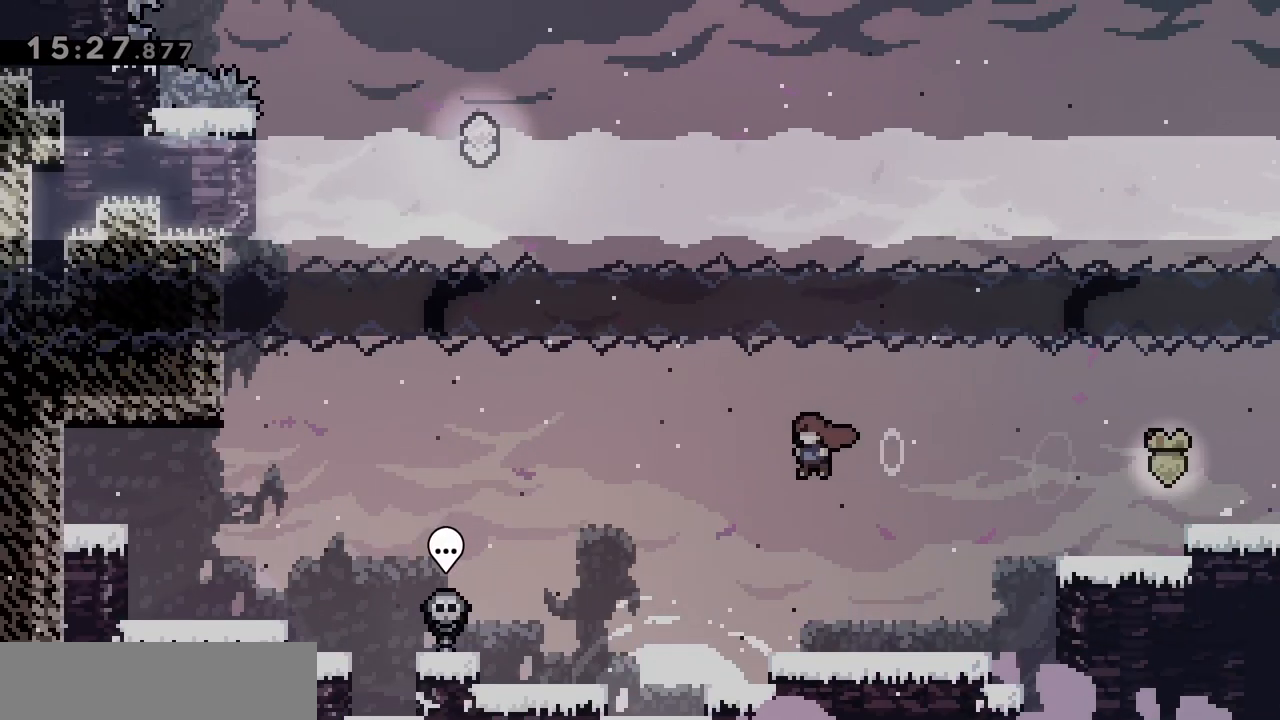
{"keys": ["dash", "jump", "q"], "events": [[267, "dash", "down"], [267, "z", "down"], [467, "z", "up"]]}
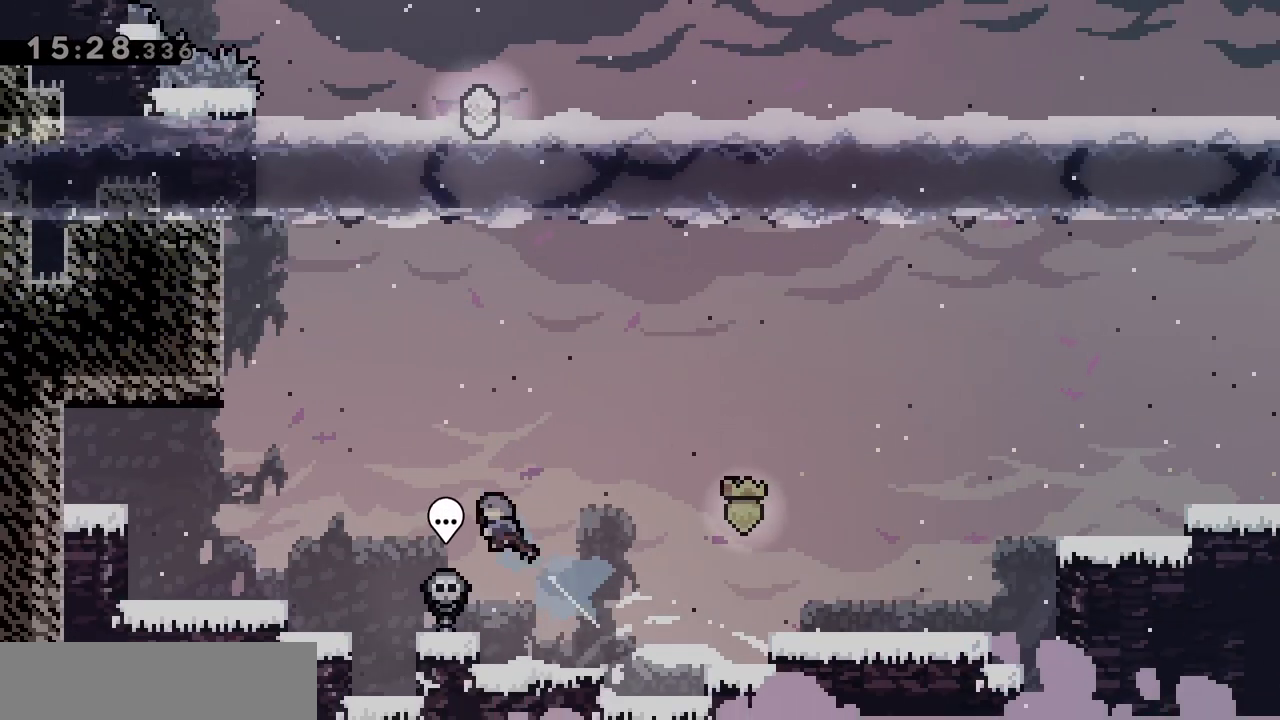
{"keys": ["q"], "events": [[67, "jump", "up"], [117, "dash", "up"]]}
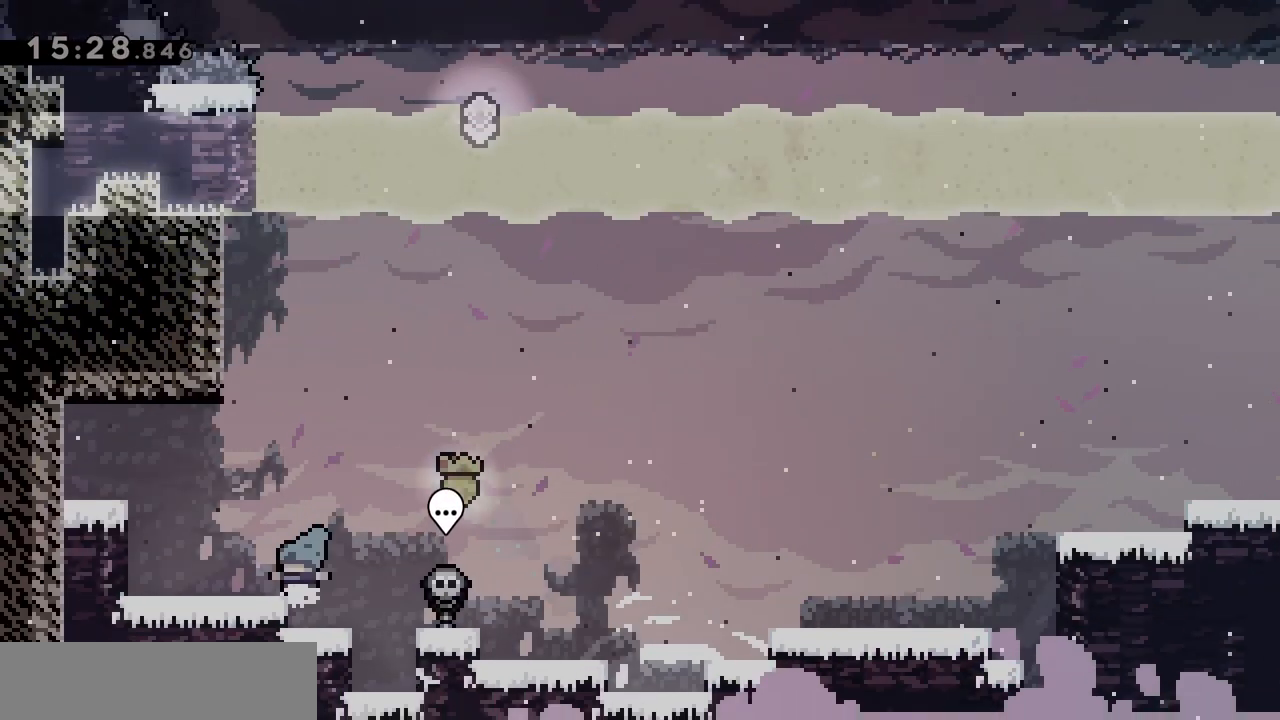
{"keys": ["jump", "q", "z"], "events": [[67, "q", "up"], [250, "jump", "down"], [450, "q", "down"], [500, "z", "down"]]}
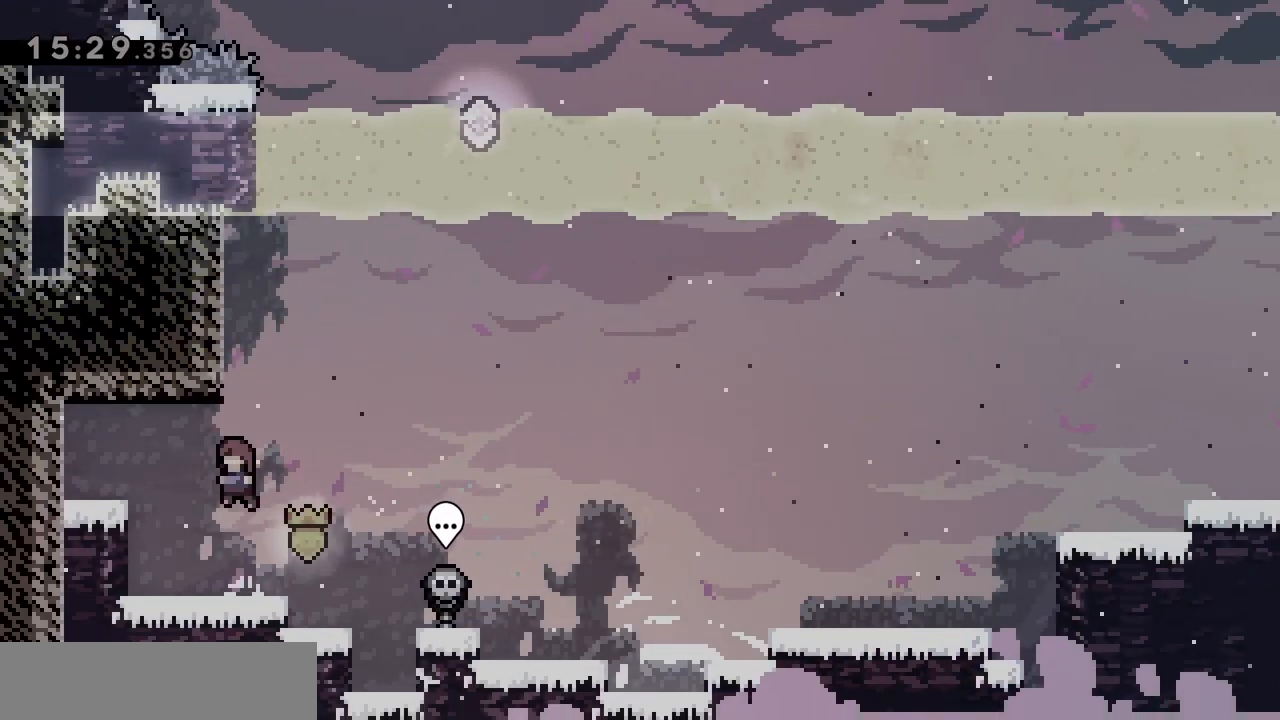
{"keys": ["d", "jump"], "events": [[33, "dash", "down"], [33, "q", "up"], [133, "jump", "up"], [183, "dash", "up"], [183, "z", "up"], [283, "d", "down"], [333, "jump", "down"]]}
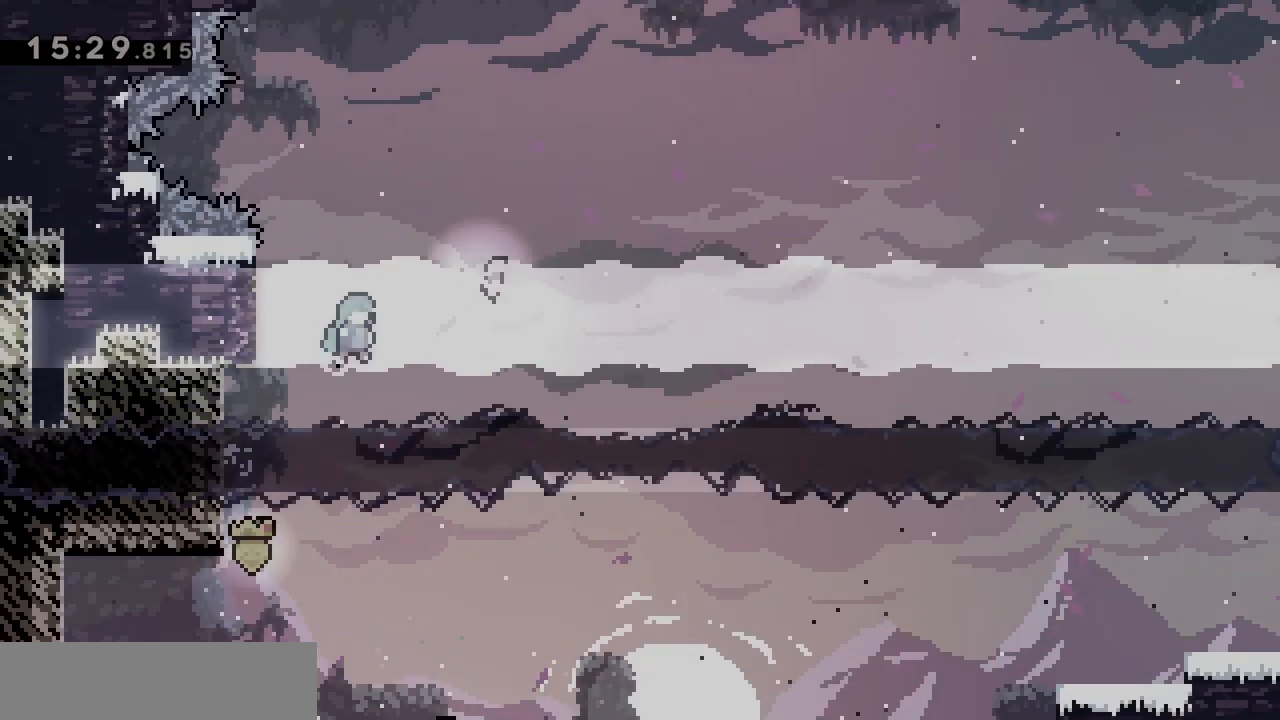
{"keys": ["q", "z"], "events": [[283, "d", "up"], [283, "dash", "down"], [283, "q", "down"], [283, "z", "down"], [433, "jump", "up"], [483, "dash", "up"]]}
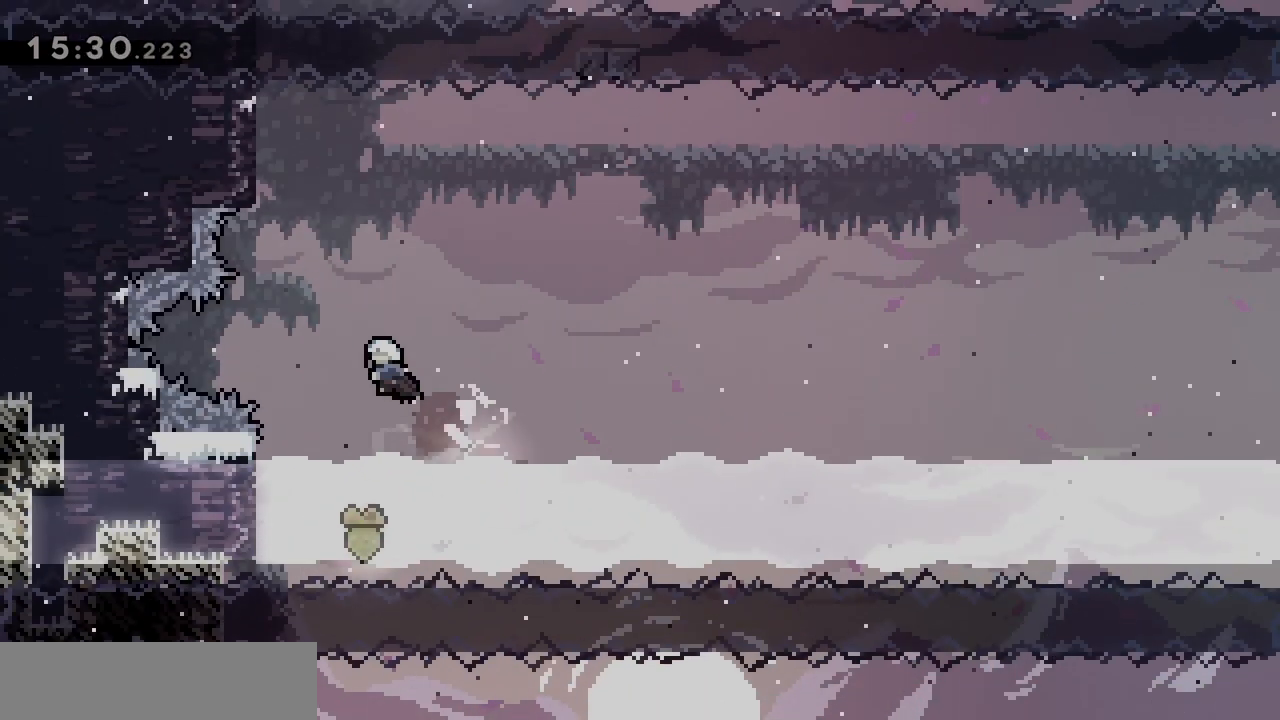
{"keys": ["d", "jump"], "events": [[217, "q", "up"], [267, "dash", "down"], [400, "dash", "up"], [400, "z", "up"], [450, "d", "down"], [500, "jump", "down"]]}
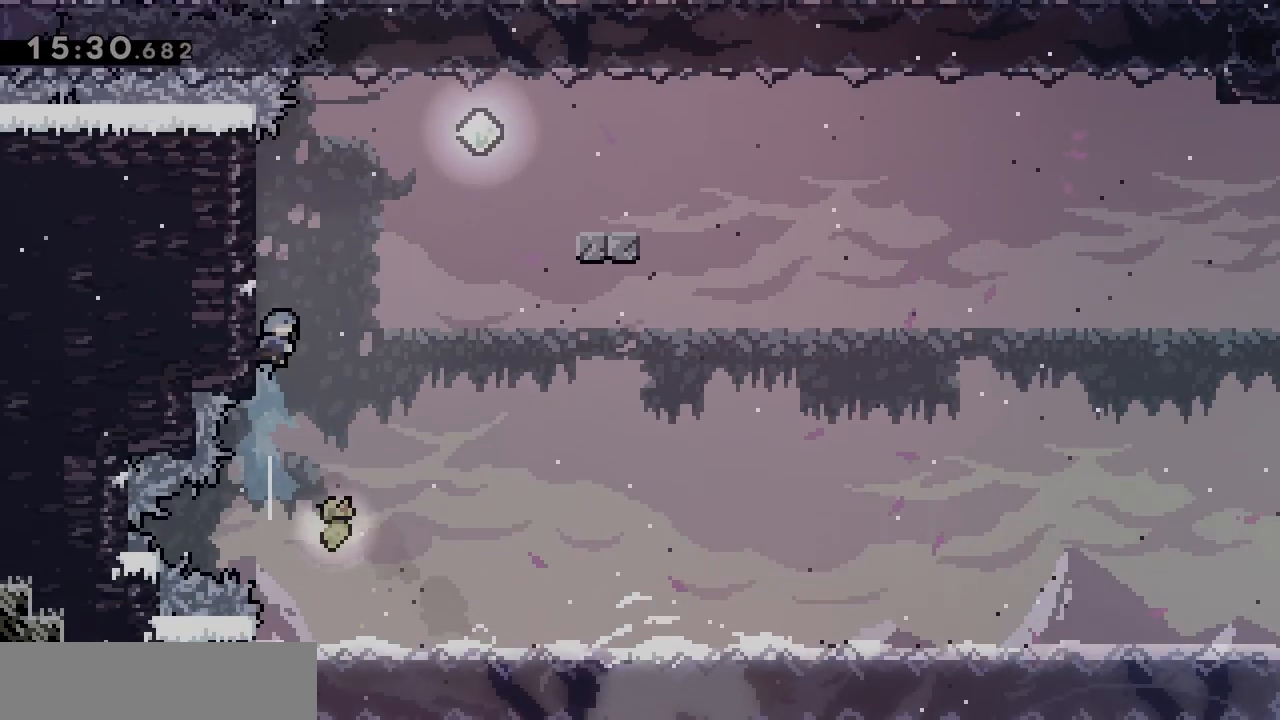
{"keys": ["d"], "events": [[500, "jump", "up"]]}
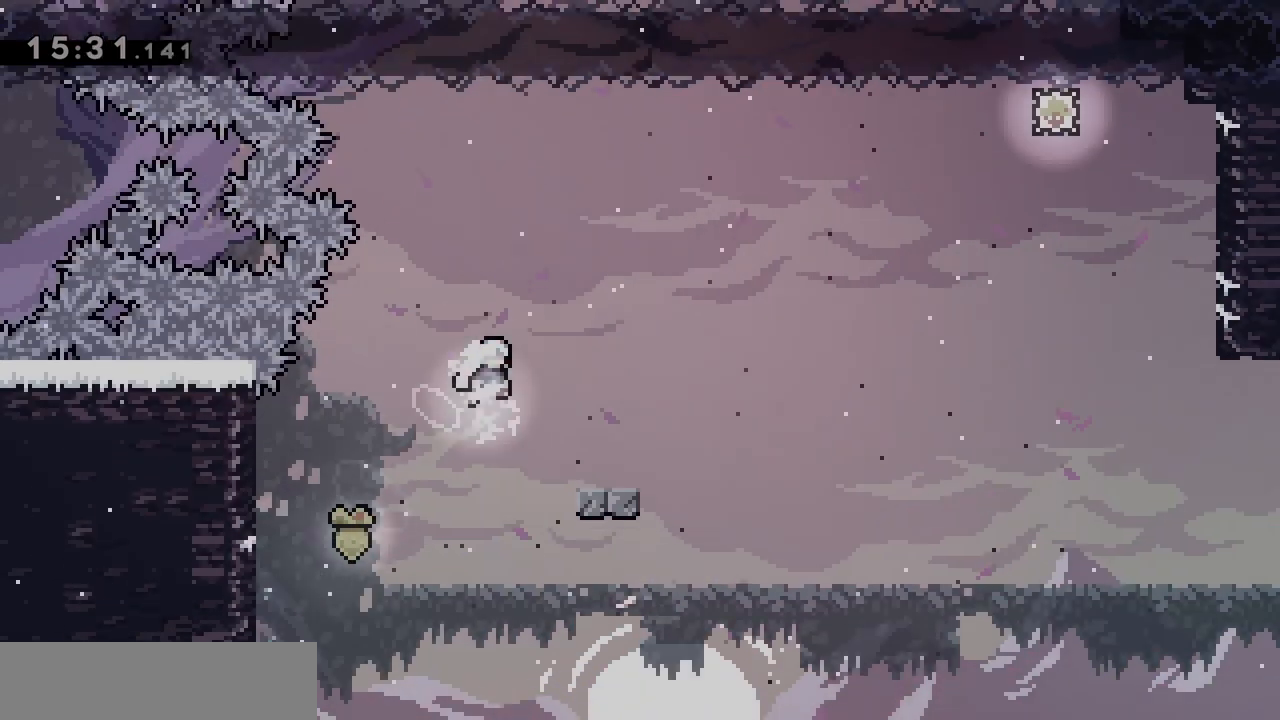
{"keys": ["d", "jump"], "events": [[100, "d", "up"], [150, "d", "down"], [150, "dash", "down"], [150, "s", "down"], [283, "dash", "up"], [283, "s", "up"], [333, "jump", "down"]]}
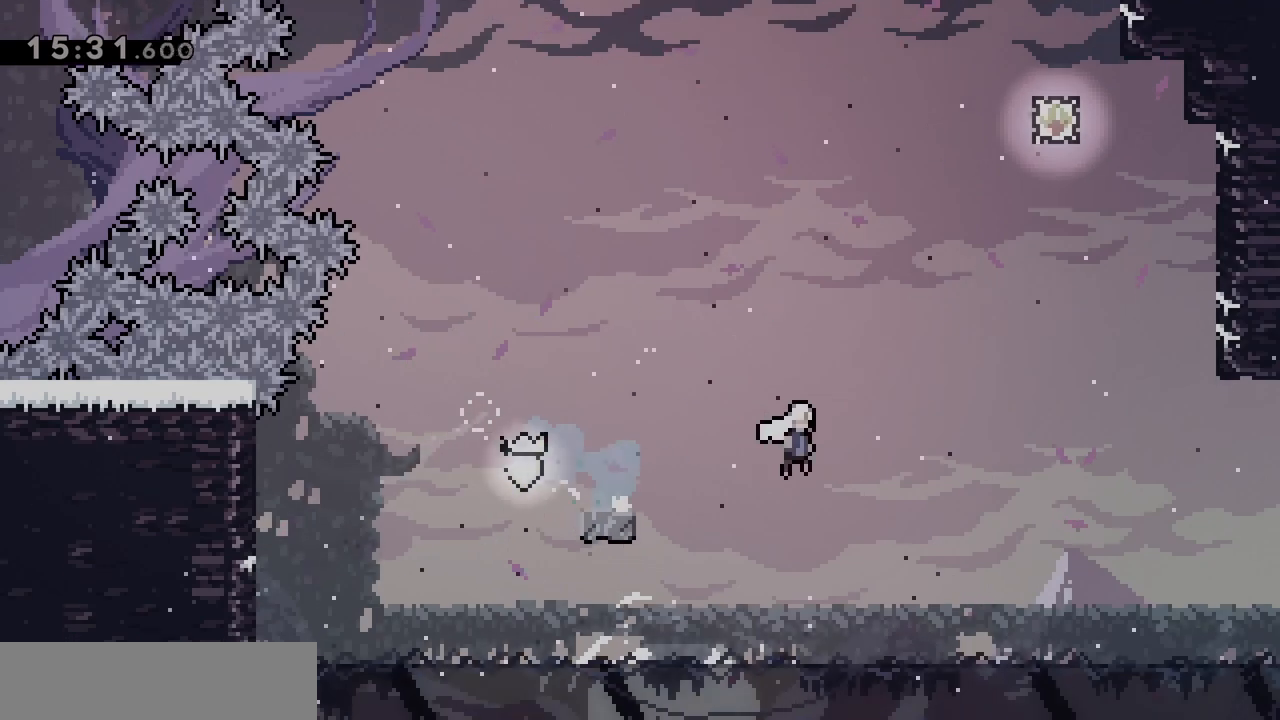
{"keys": ["dash", "jump", "z"], "events": [[350, "z", "down"], [400, "d", "up"], [400, "dash", "down"]]}
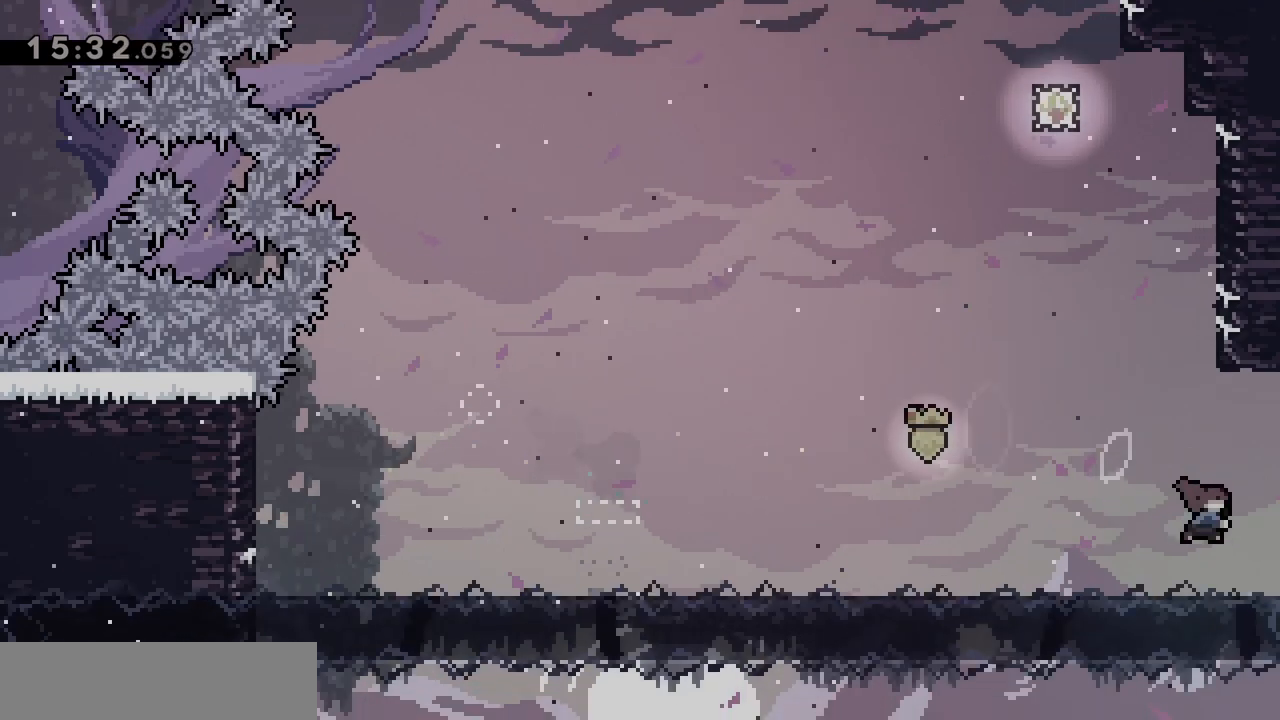
{"keys": ["d", "jump"], "events": [[50, "jump", "up"], [100, "dash", "up"], [100, "z", "up"], [200, "jump", "down"], [200, "q", "down"], [367, "d", "down"], [367, "q", "up"]]}
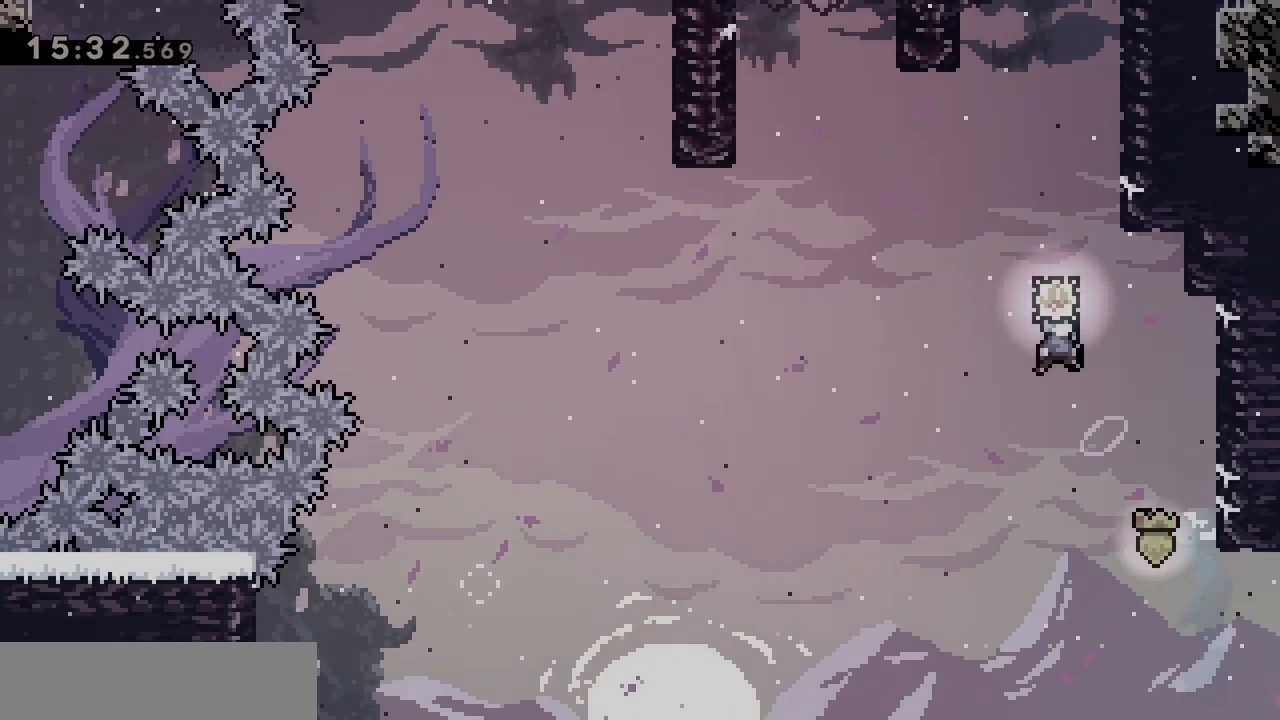
{"keys": ["dash", "z"], "events": [[50, "d", "up"], [250, "z", "down"], [333, "dash", "down"], [483, "jump", "up"]]}
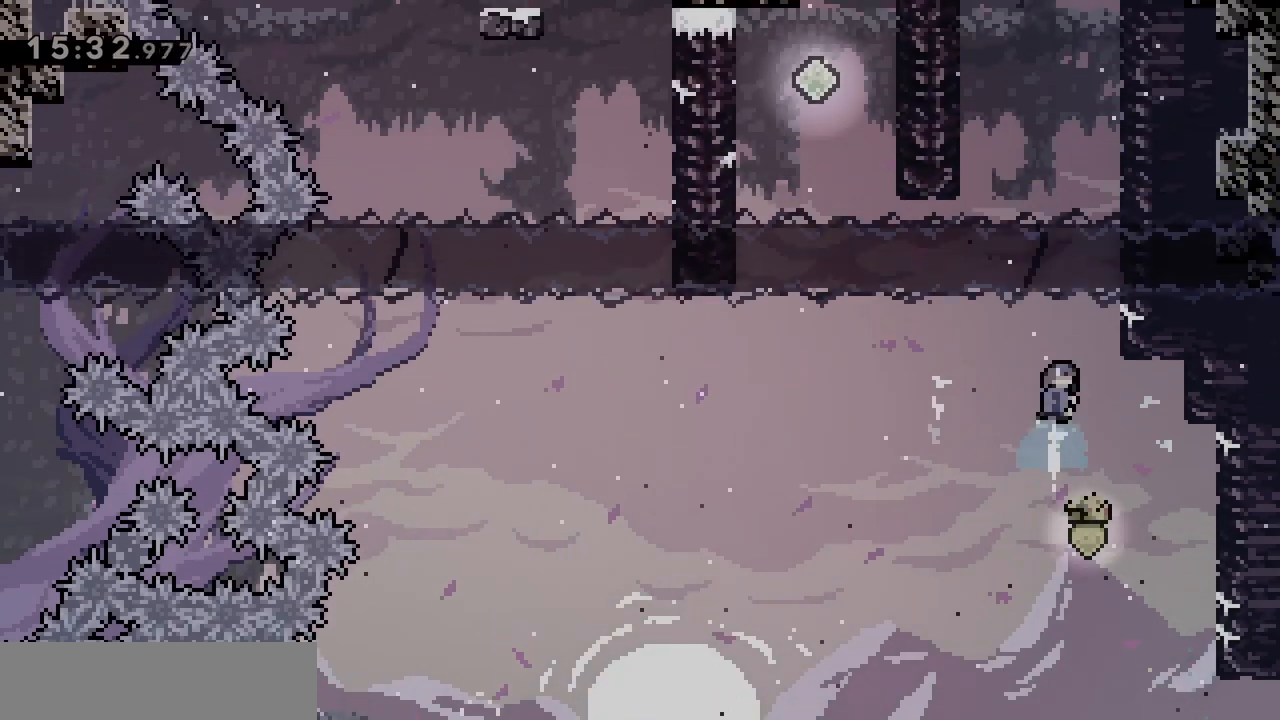
{"keys": ["d", "grab", "jump", "z"], "events": [[67, "dash", "up"], [117, "d", "down"], [217, "grab", "down"], [317, "jump", "down"]]}
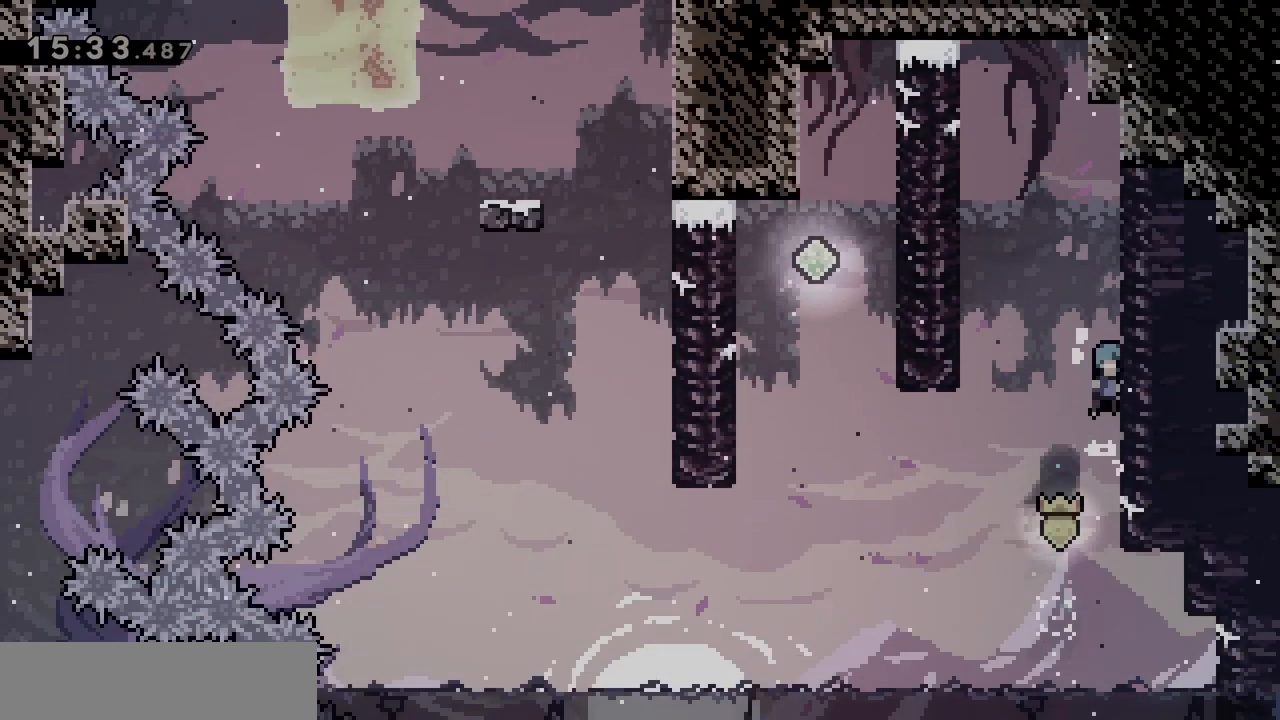
{"keys": ["grab", "jump", "q", "z"], "events": [[100, "d", "up"], [100, "jump", "up"], [100, "z", "up"], [133, "jump", "down"], [133, "q", "down"], [500, "z", "down"]]}
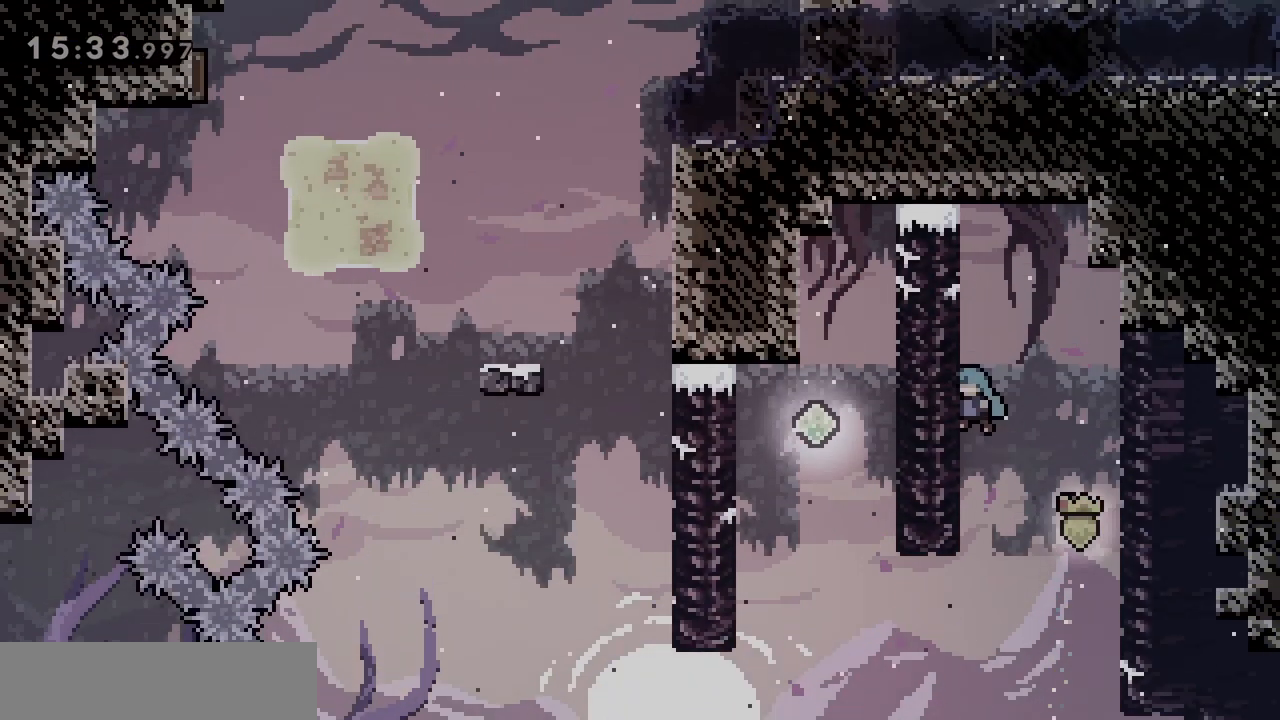
{"keys": ["grab", "z"], "events": [[100, "q", "up"], [200, "jump", "up"]]}
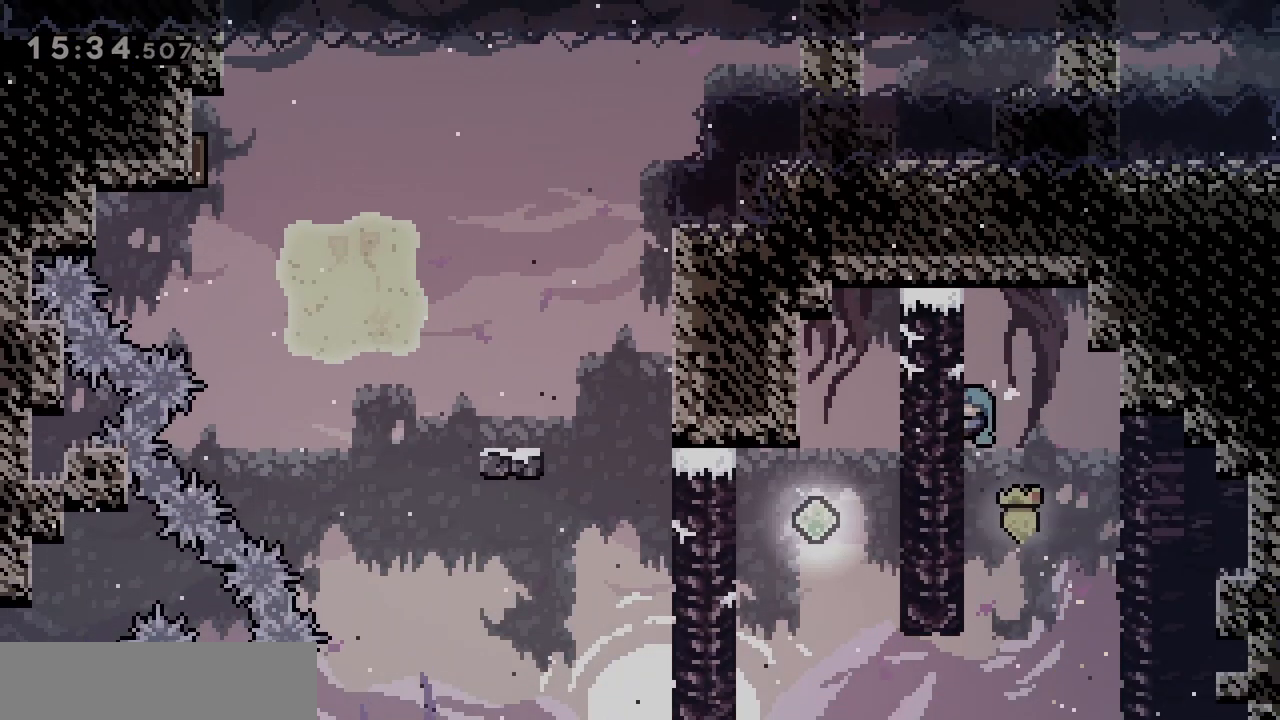
{"keys": ["jump", "q"], "events": [[117, "z", "up"], [367, "jump", "down"], [367, "q", "down"], [500, "grab", "up"]]}
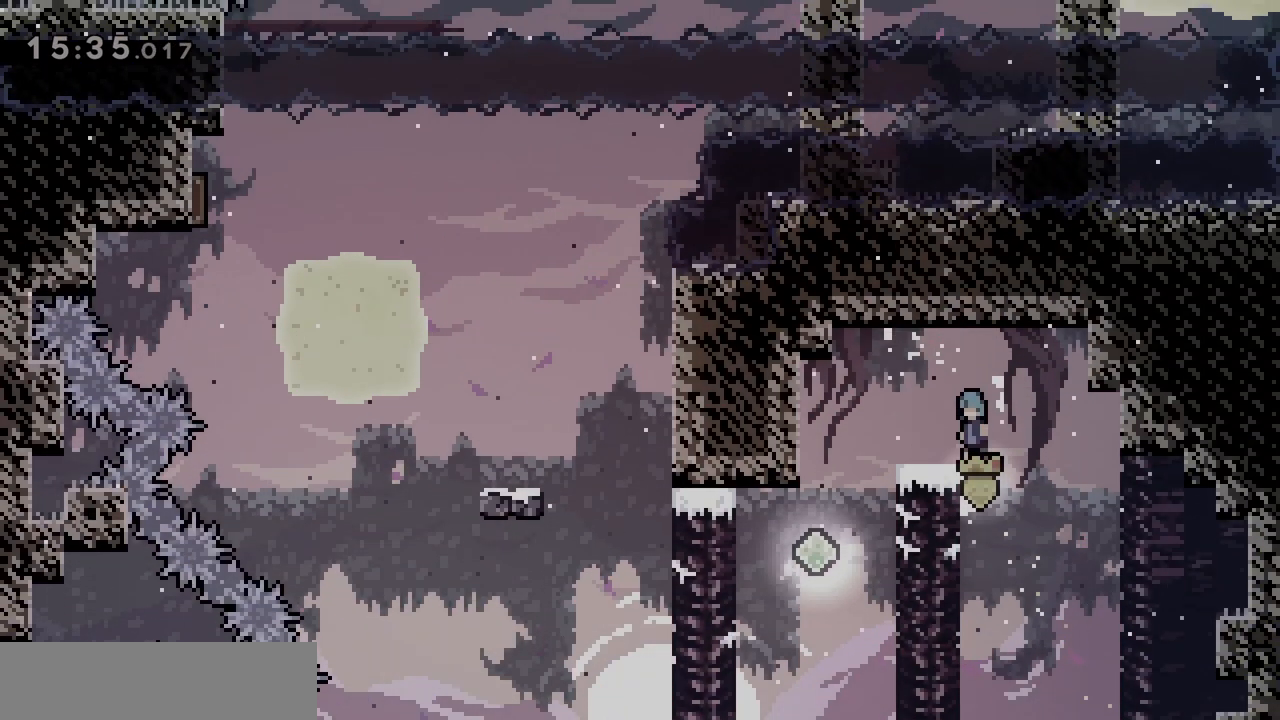
{"keys": [], "events": [[133, "jump", "up"], [467, "q", "up"]]}